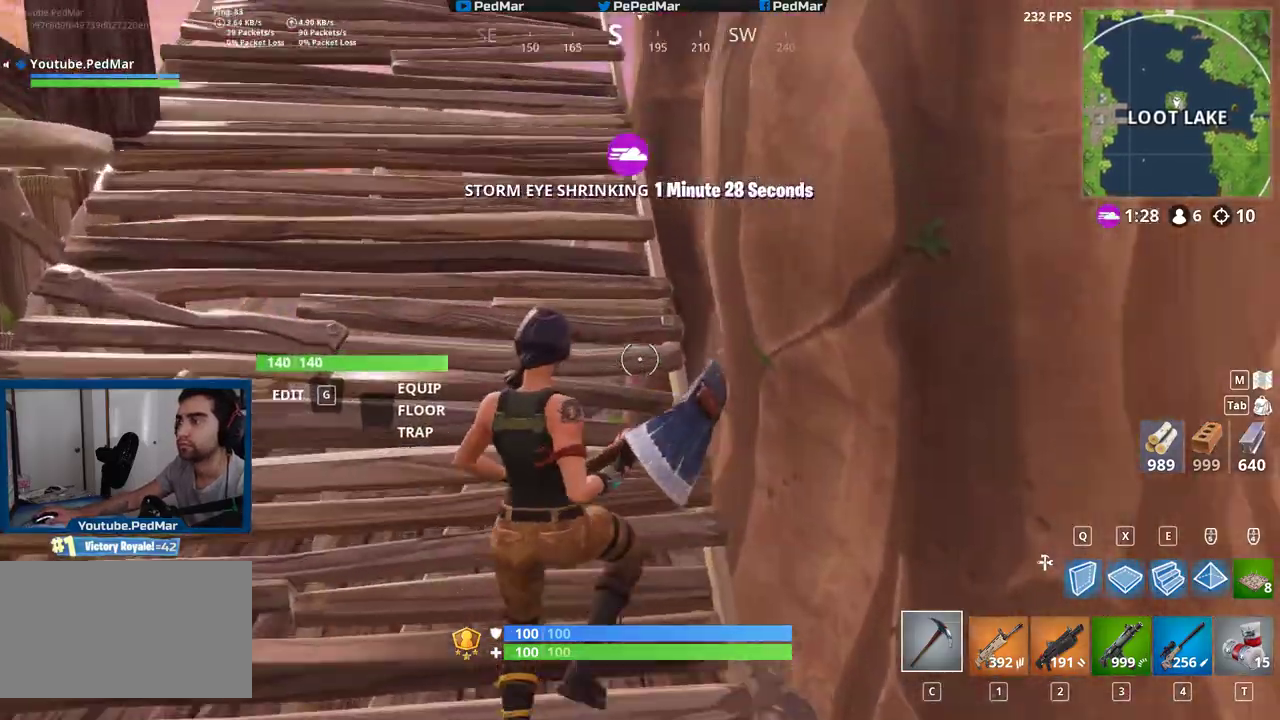
Gameplay with keyboard and mouse; each line is a JSON object with the keys and mouse buttons held at the frame after it. "events" lists presses ("down") and releases ("up") of "a", "c", "ctrl", "d", "e", "f", "q", "r", "s", "shift", "space", "tab", "w", "x", "z", "mouse_left", "mouse_wheel", "mouse_right", "mouse_mb4" and "mouse_mb5" between this image and that frame as [ms after this image, input, new state], when the widget could be followed in between. "mouse_left", "mouse_wheel", "mouse_right", "mouse_mb4", "mouse_mb5" = the "left", "wheel", "right", "mb4", "mb5" buttons of the "mouse" list. No other keys are recorded. "wheel" means that the mouse wheel is clicked or scrolled. Not read: mouse_move.
{"keys": ["shift"], "mouse": [], "events": [[17, "w", "up"], [33, "q", "up"], [167, "w", "down"], [283, "w", "up"]]}
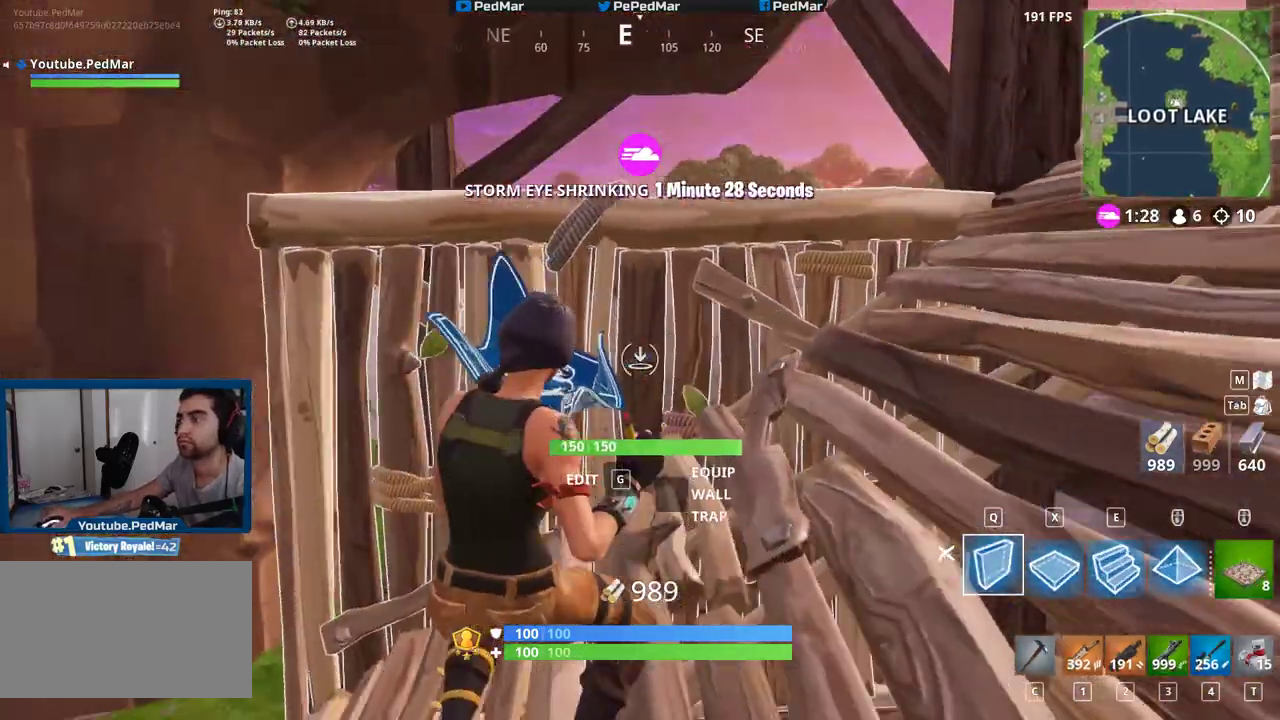
{"keys": ["a", "shift"], "mouse": [], "events": [[133, "c", "down"], [233, "c", "up"], [283, "w", "down"], [367, "mouse_mb5", "down"], [433, "w", "up"], [450, "a", "down"], [467, "mouse_mb5", "up"]]}
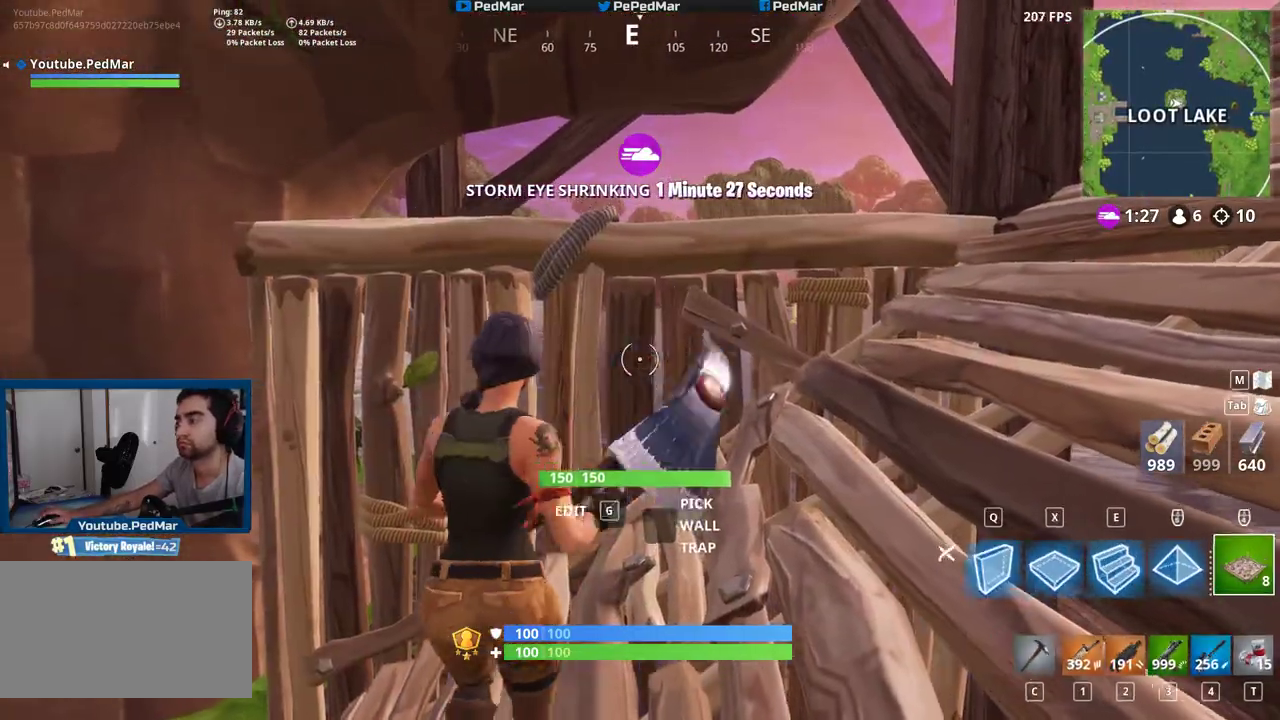
{"keys": ["shift", "w"], "mouse": [], "events": [[117, "a", "up"], [133, "mouse_left", "down"], [233, "mouse_left", "up"], [250, "c", "down"], [317, "w", "down"], [350, "c", "up"]]}
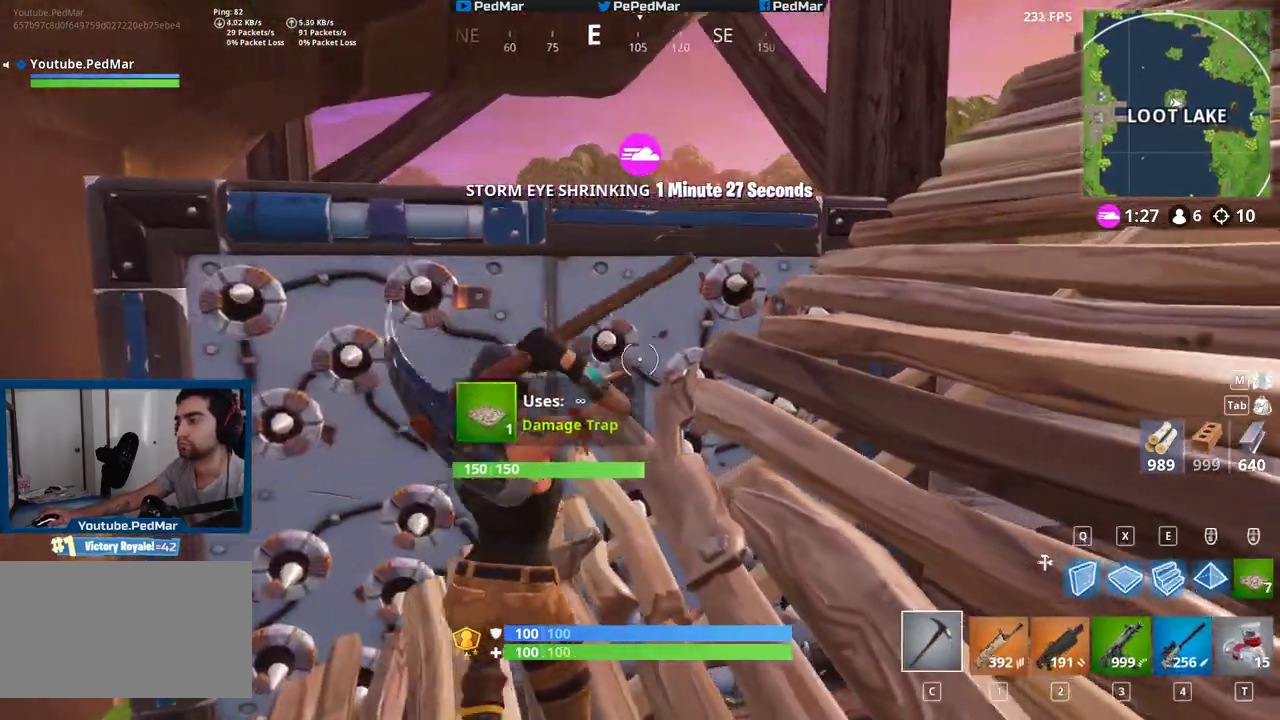
{"keys": ["d", "shift"], "mouse": [], "events": [[100, "d", "down"], [417, "w", "up"]]}
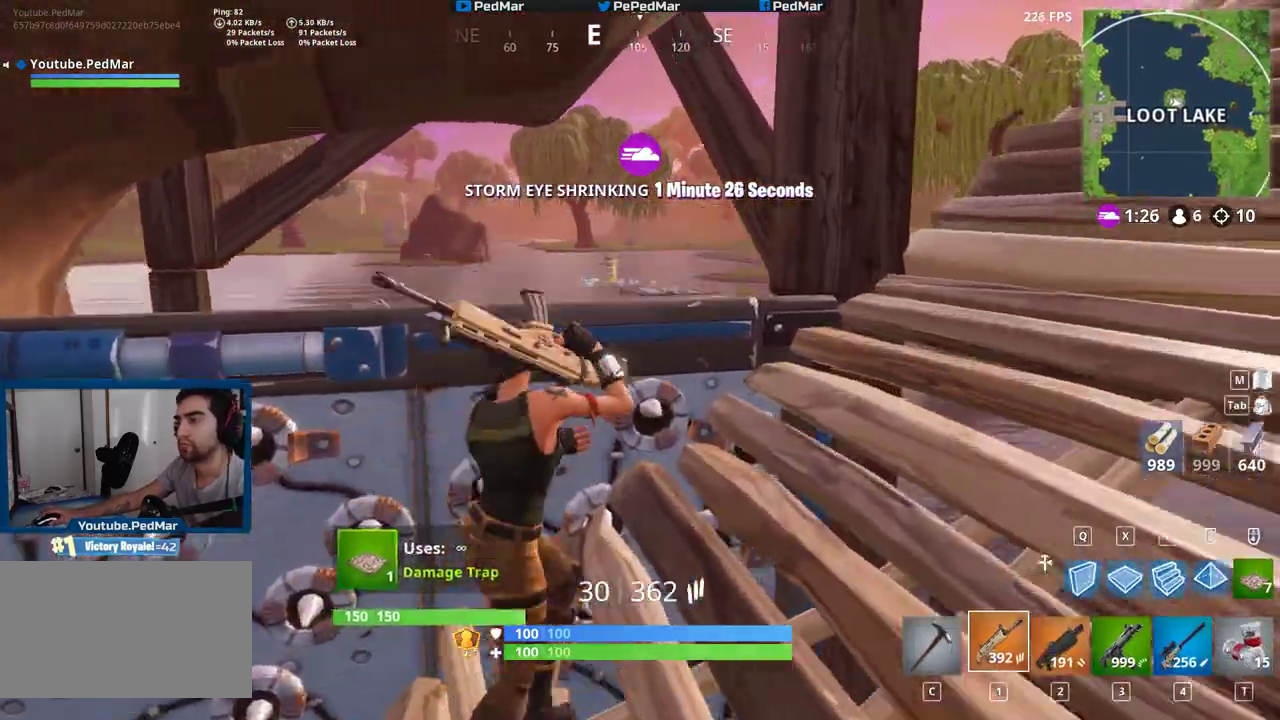
{"keys": ["shift"], "mouse": [], "events": [[17, "d", "up"], [33, "a", "down"], [300, "a", "up"]]}
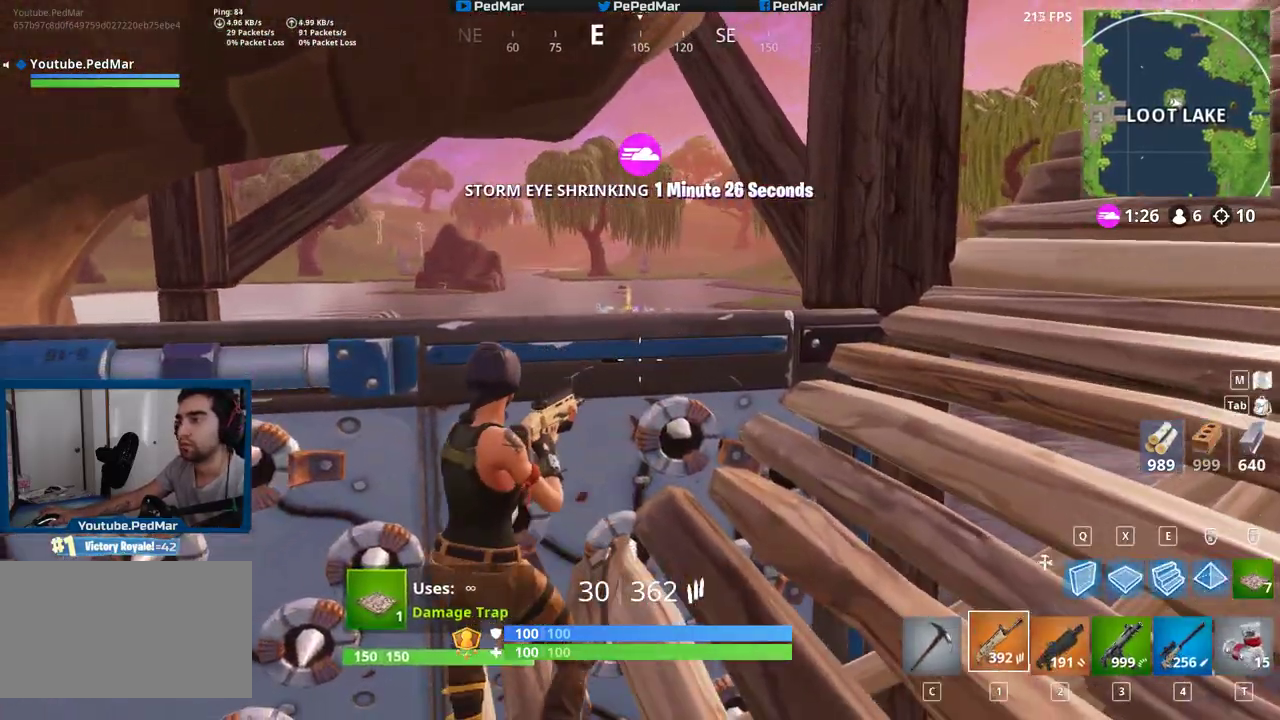
{"keys": ["s", "shift"], "mouse": []}
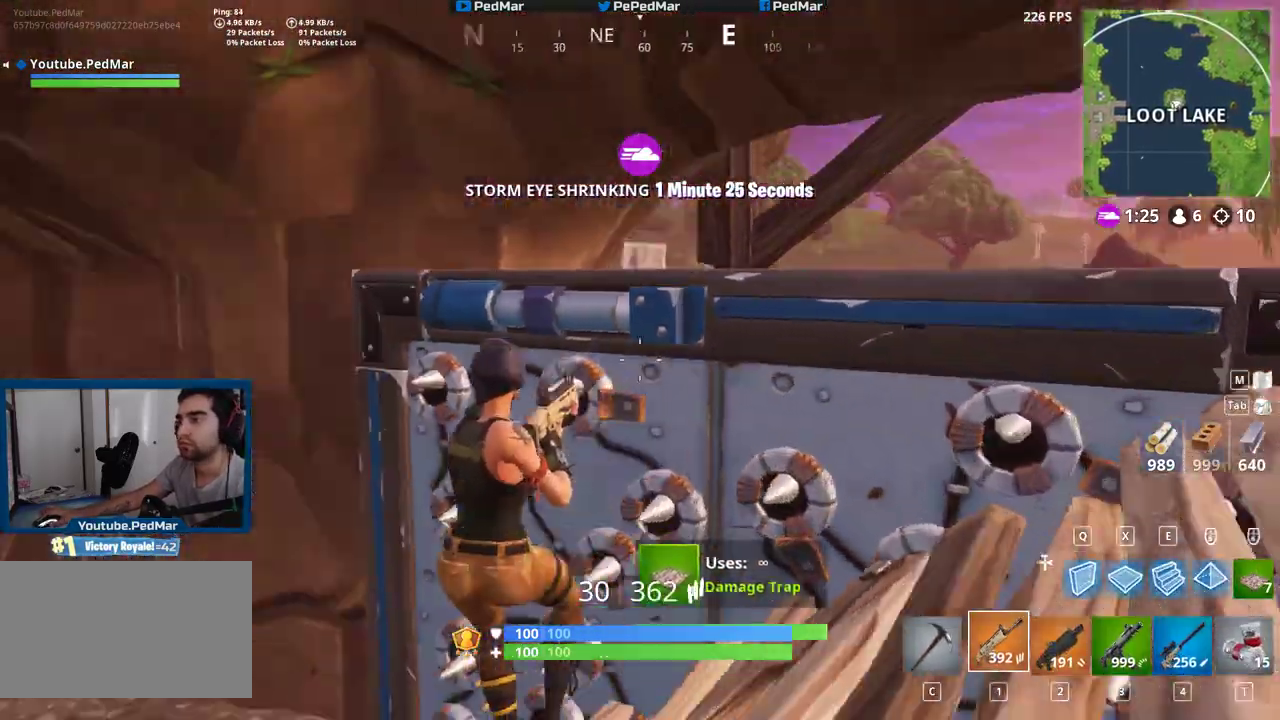
{"keys": ["shift"], "mouse": [], "events": [[117, "s", "up"], [167, "s", "down"], [350, "s", "up"], [367, "a", "down"], [500, "a", "up"]]}
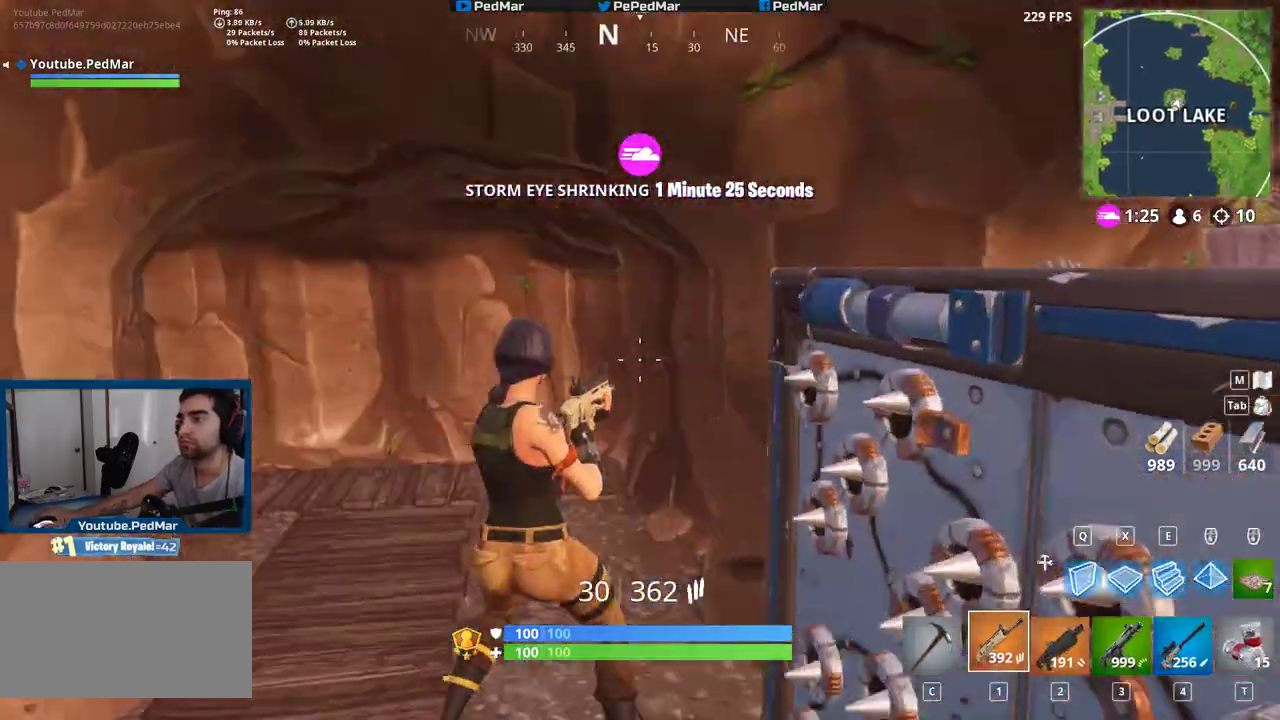
{"keys": ["shift"], "mouse": [], "events": []}
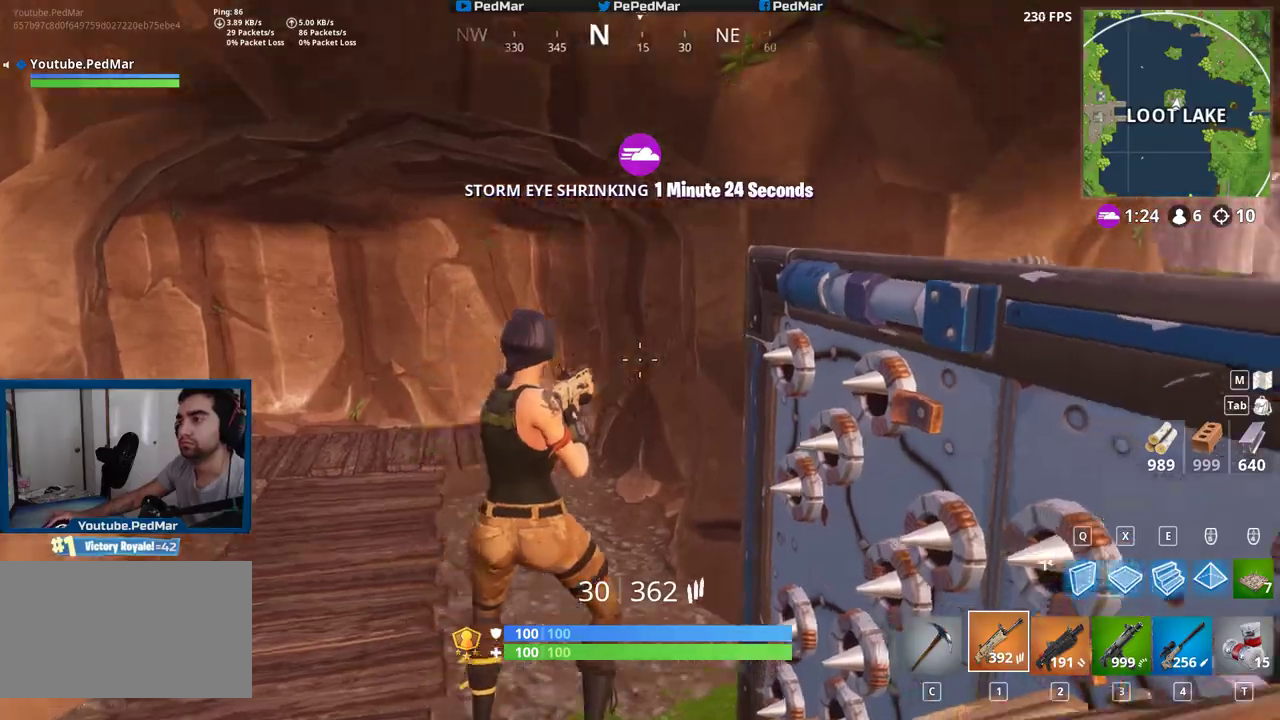
{"keys": ["a", "shift"], "mouse": [], "events": [[100, "a", "down"], [333, "q", "down"], [433, "q", "up"]]}
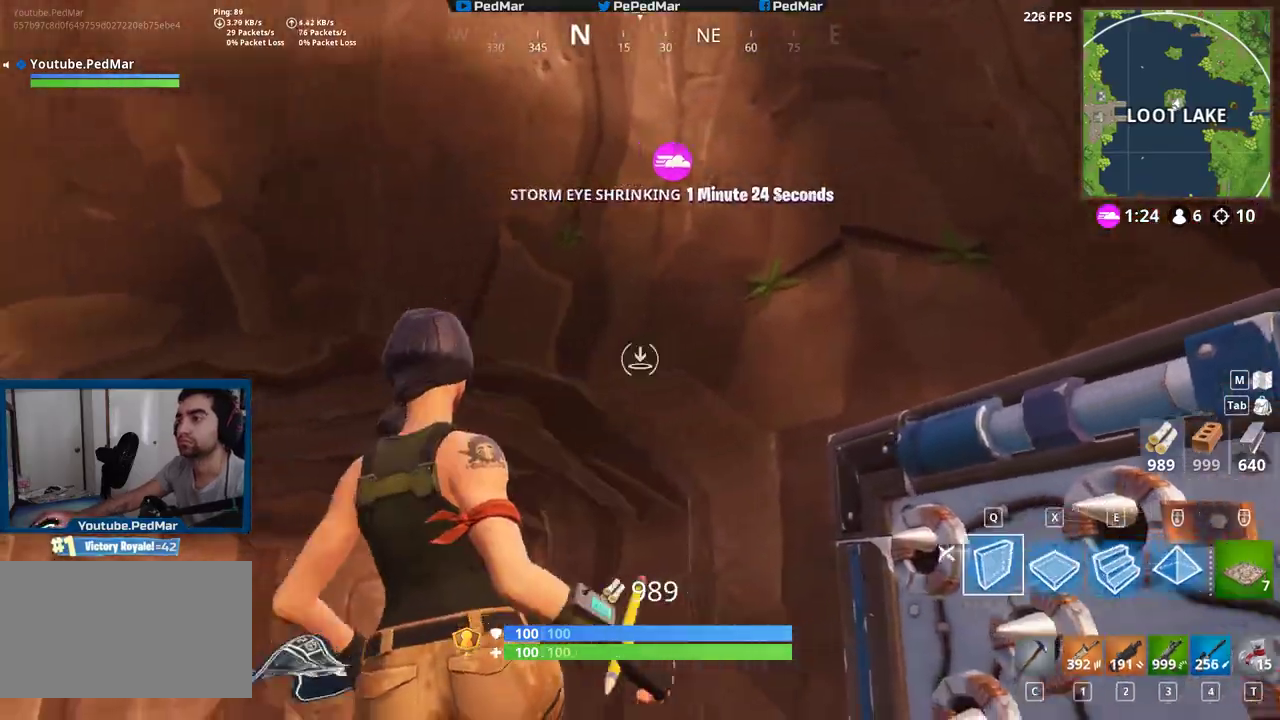
{"keys": ["a", "shift"], "mouse": [], "events": [[50, "a", "up"], [67, "d", "down"], [183, "s", "down"], [317, "mouse_left", "down"], [333, "d", "up"], [433, "a", "down"], [433, "mouse_left", "up"], [433, "s", "up"]]}
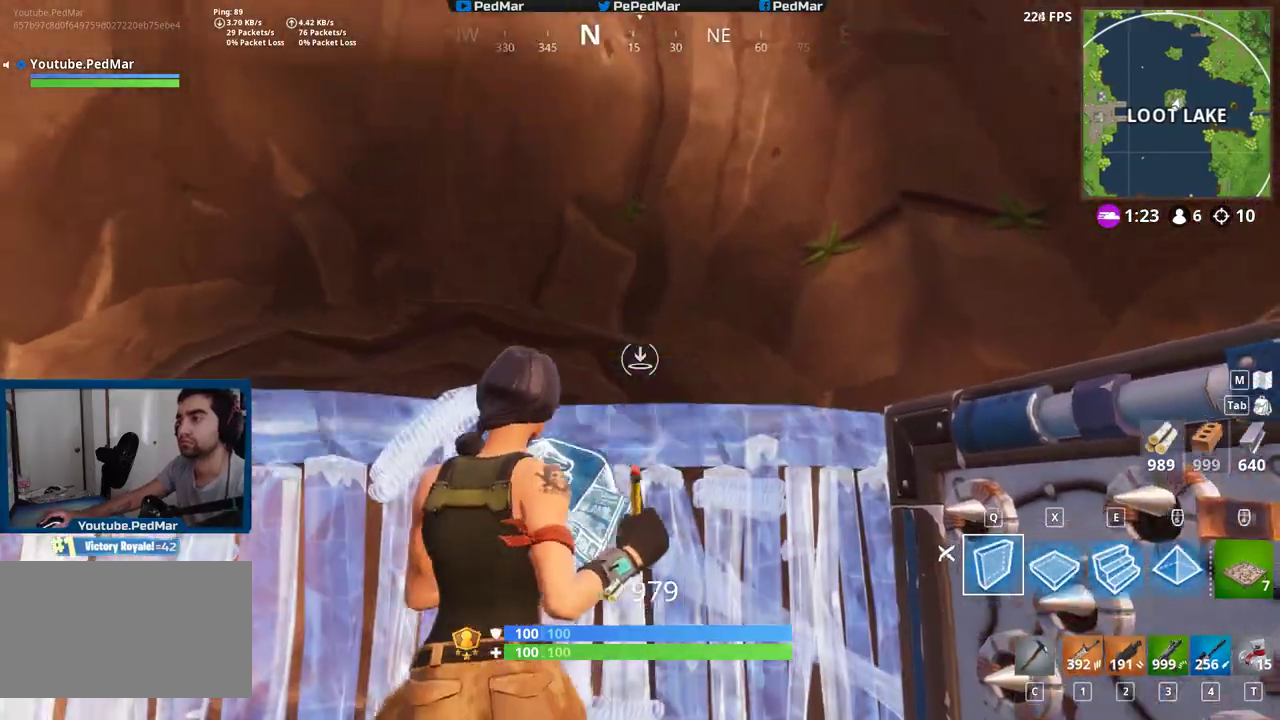
{"keys": ["c", "shift", "w"], "mouse": []}
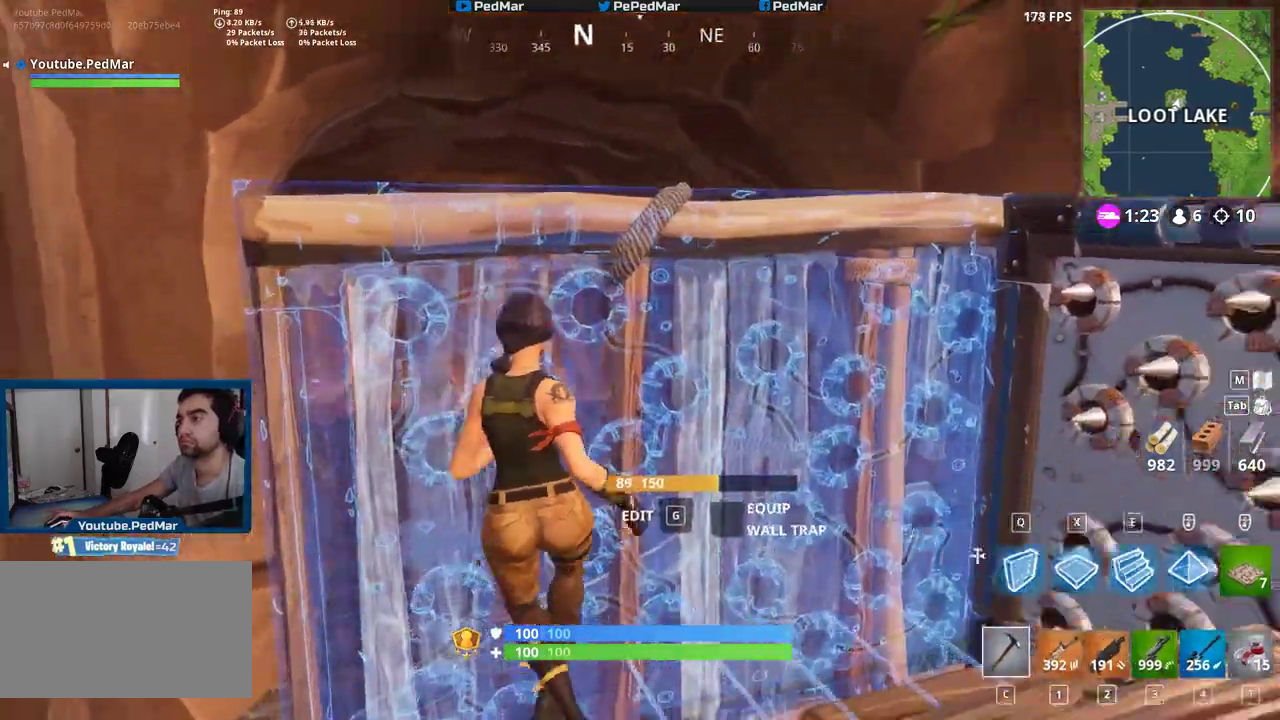
{"keys": ["shift"], "mouse": [], "events": [[33, "c", "up"], [500, "w", "up"]]}
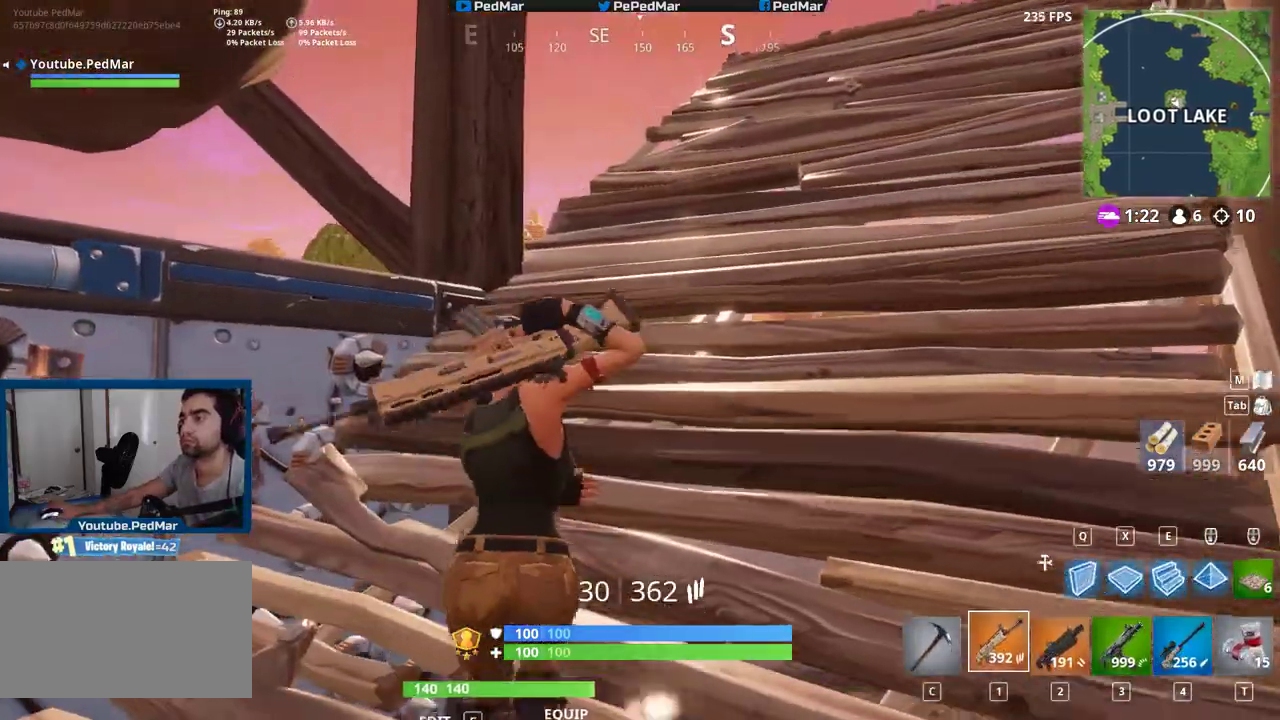
{"keys": ["a", "shift"], "mouse": [], "events": [[50, "ctrl", "down"], [167, "a", "down"], [300, "ctrl", "up"]]}
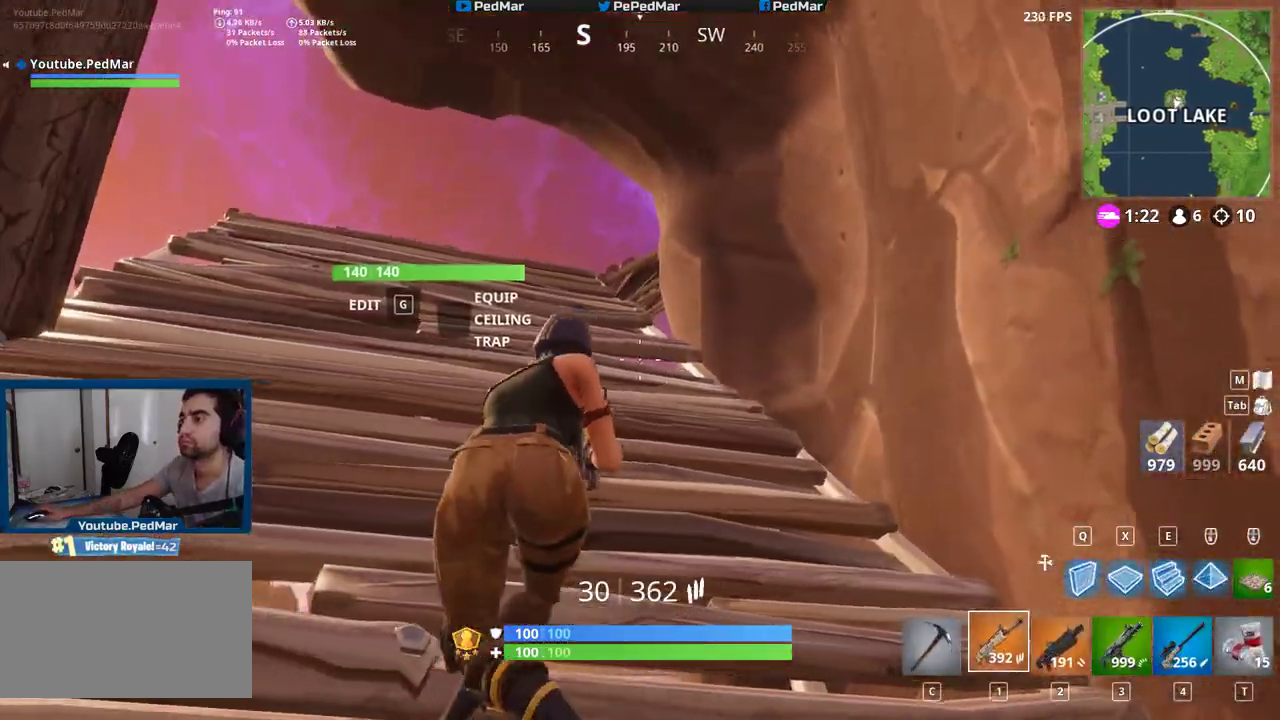
{"keys": ["d", "shift", "w"], "mouse": [], "events": [[83, "a", "up"], [183, "d", "down"], [467, "w", "down"]]}
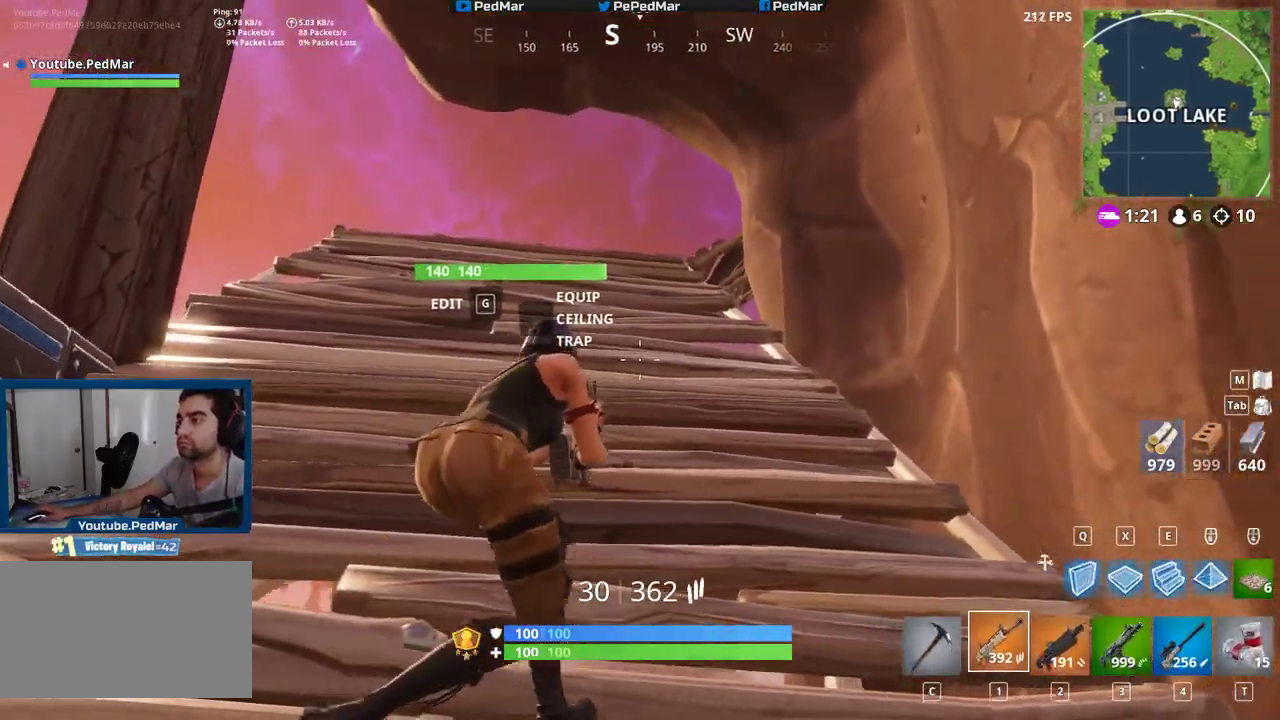
{"keys": ["shift", "w"], "mouse": [], "events": [[233, "d", "up"], [283, "space", "down"], [400, "space", "up"]]}
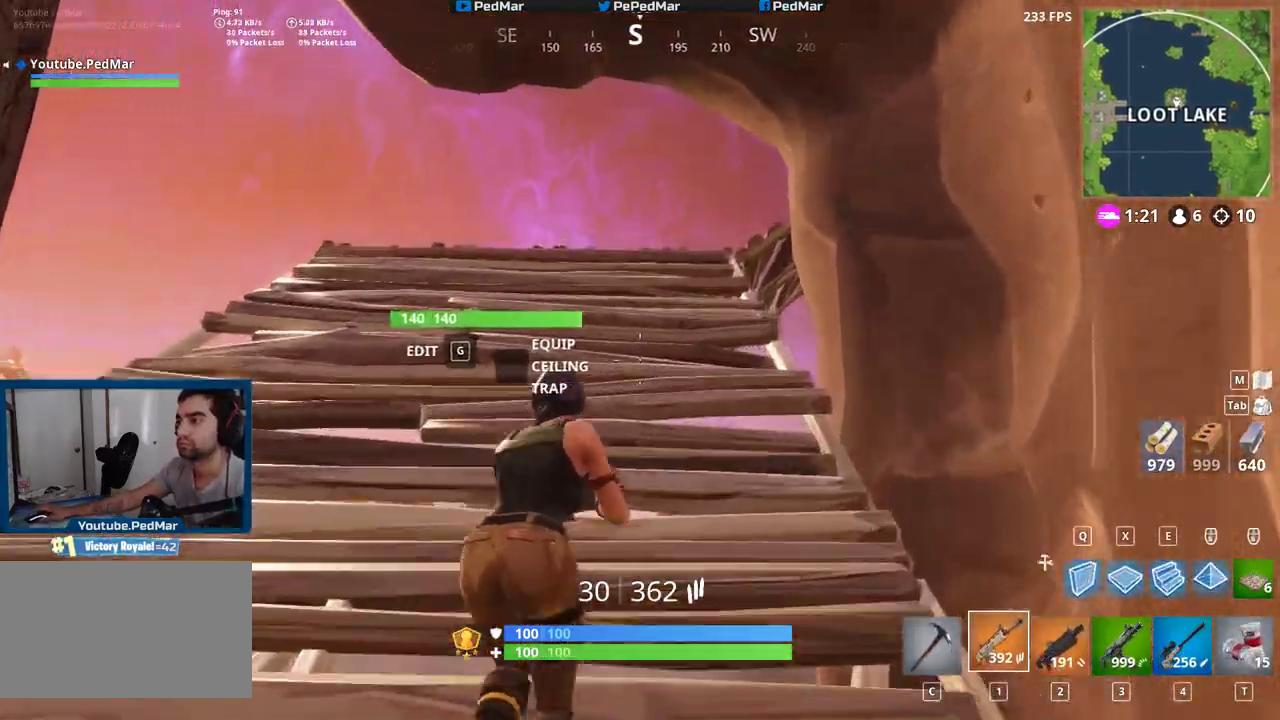
{"keys": ["shift", "w"], "mouse": ["mb5"], "events": [[483, "mouse_mb5", "down"]]}
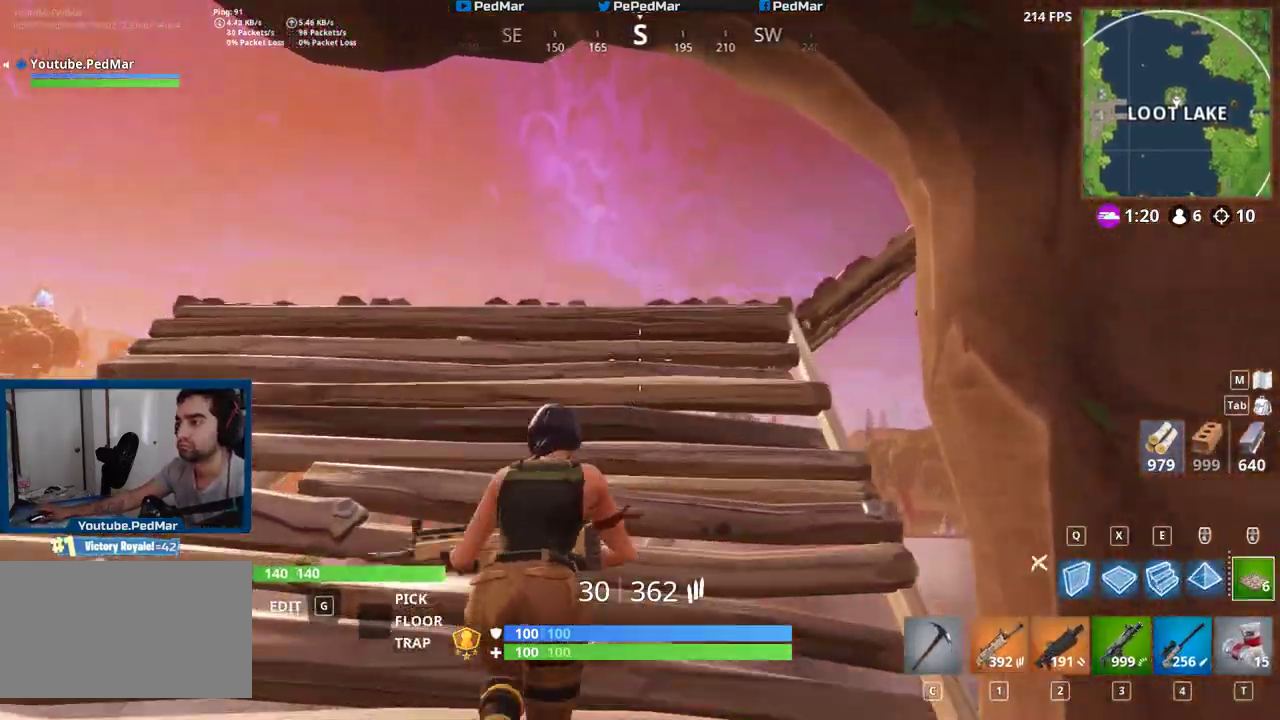
{"keys": ["shift"], "mouse": [], "events": [[117, "mouse_mb5", "up"], [367, "mouse_left", "down"], [467, "w", "up"], [500, "mouse_left", "up"]]}
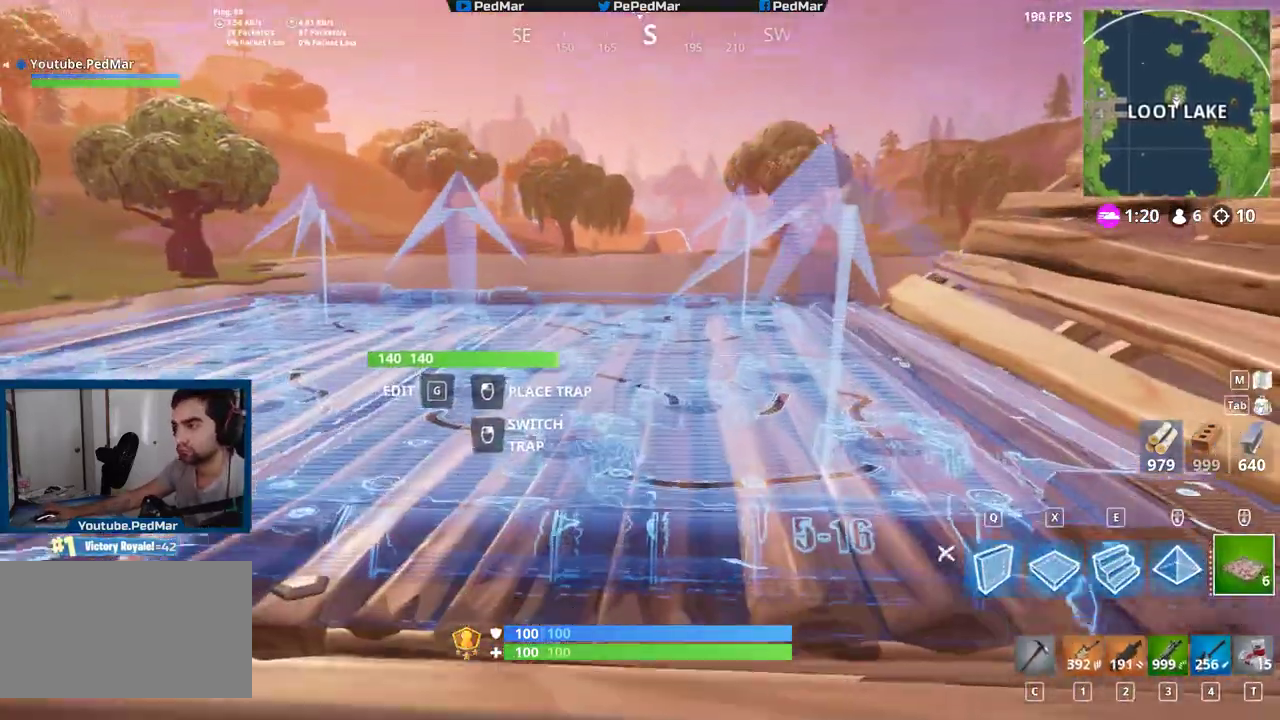
{"keys": ["a", "shift", "w"], "mouse": [], "events": [[83, "a", "down"], [83, "c", "down"], [167, "c", "up"], [417, "w", "down"]]}
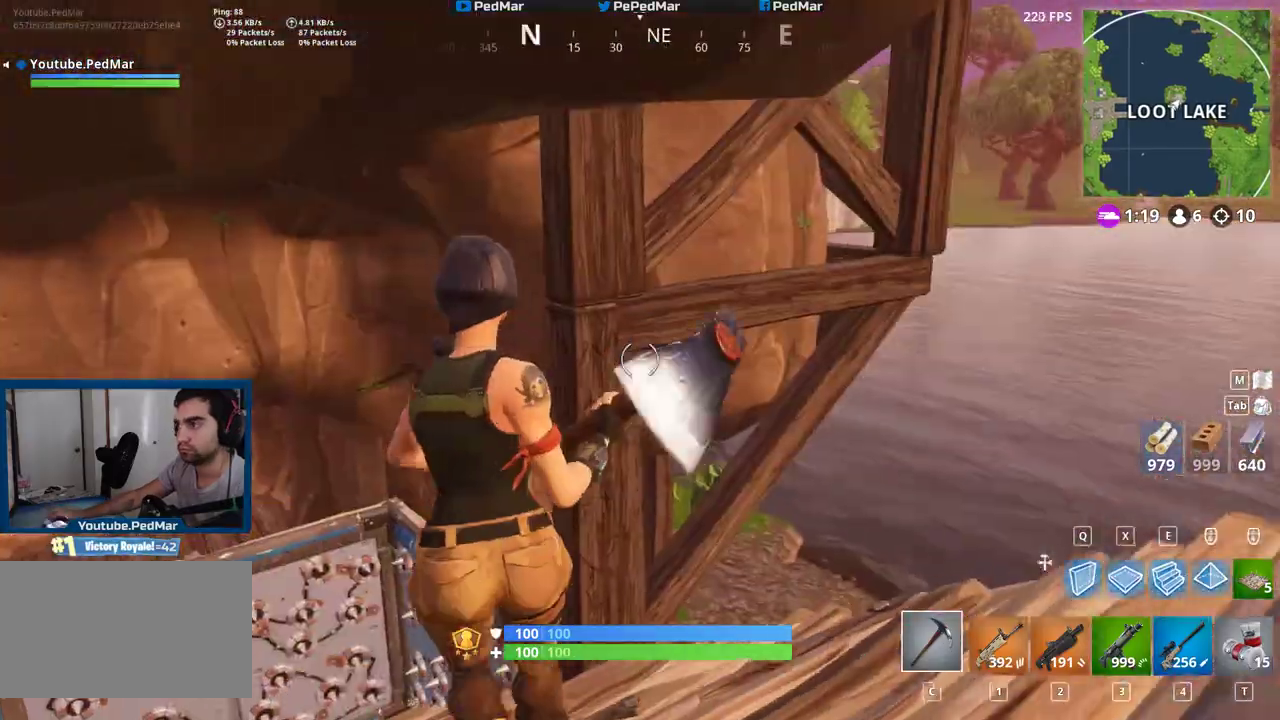
{"keys": ["a", "shift"], "mouse": [], "events": [[300, "w", "up"]]}
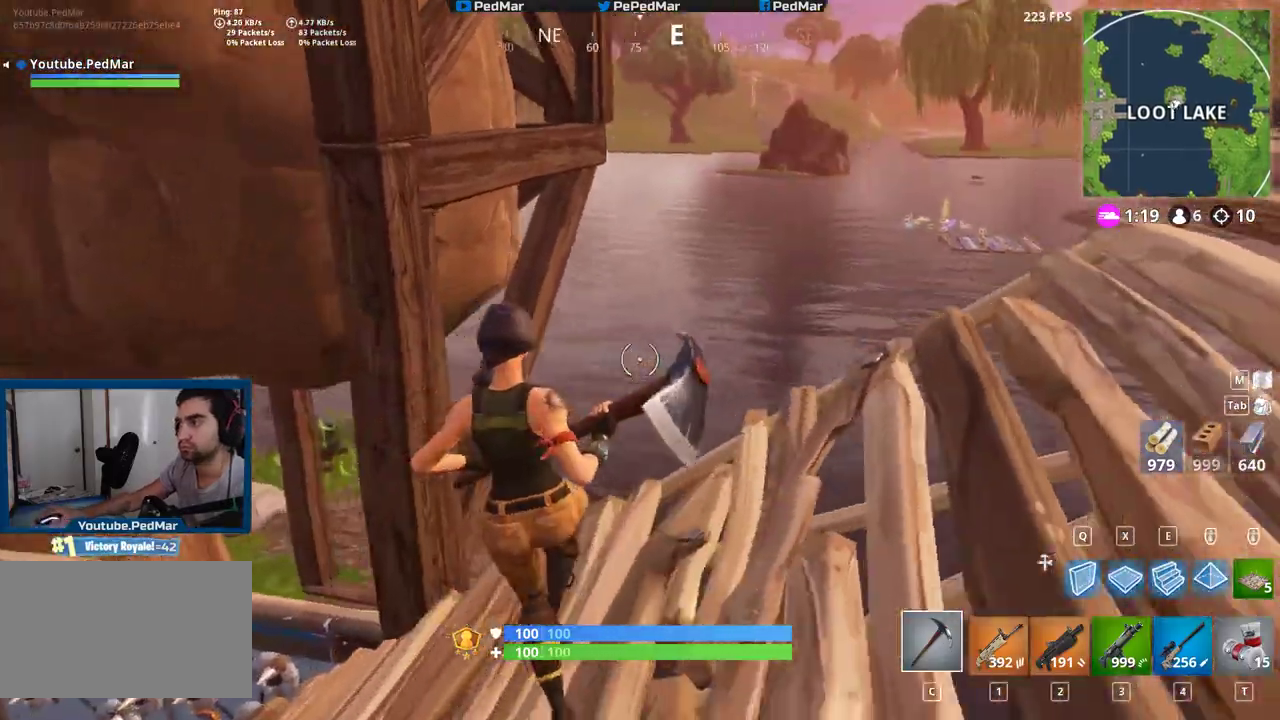
{"keys": ["a", "shift"], "mouse": [], "events": []}
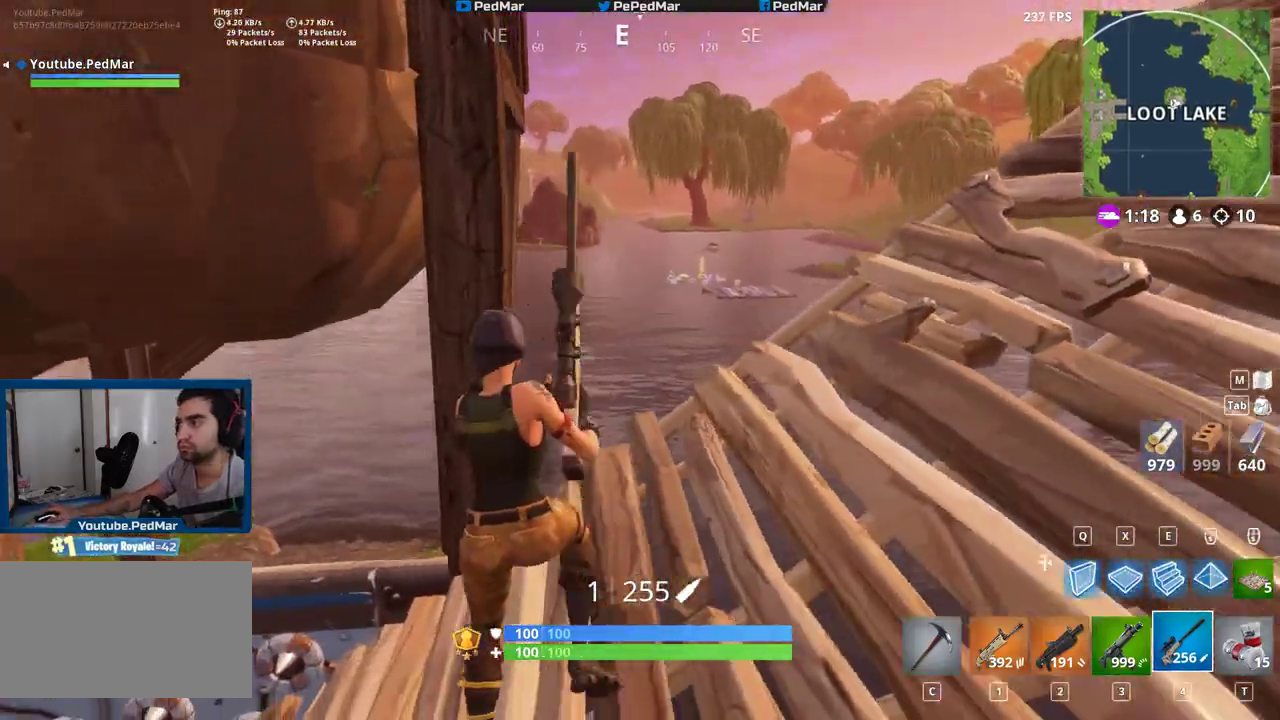
{"keys": ["a", "ctrl", "shift"], "mouse": [], "events": [[483, "ctrl", "down"]]}
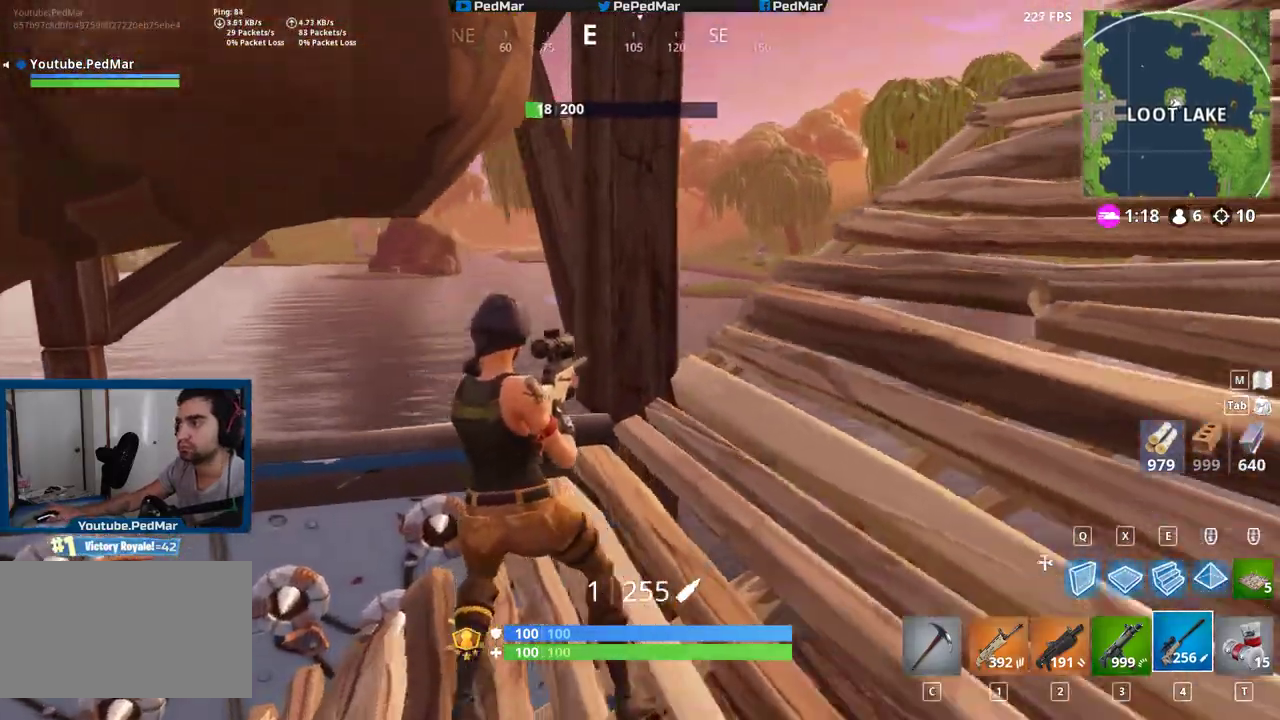
{"keys": ["d"], "mouse": [], "events": [[233, "ctrl", "up"], [350, "a", "up"], [417, "d", "down"], [467, "shift", "up"]]}
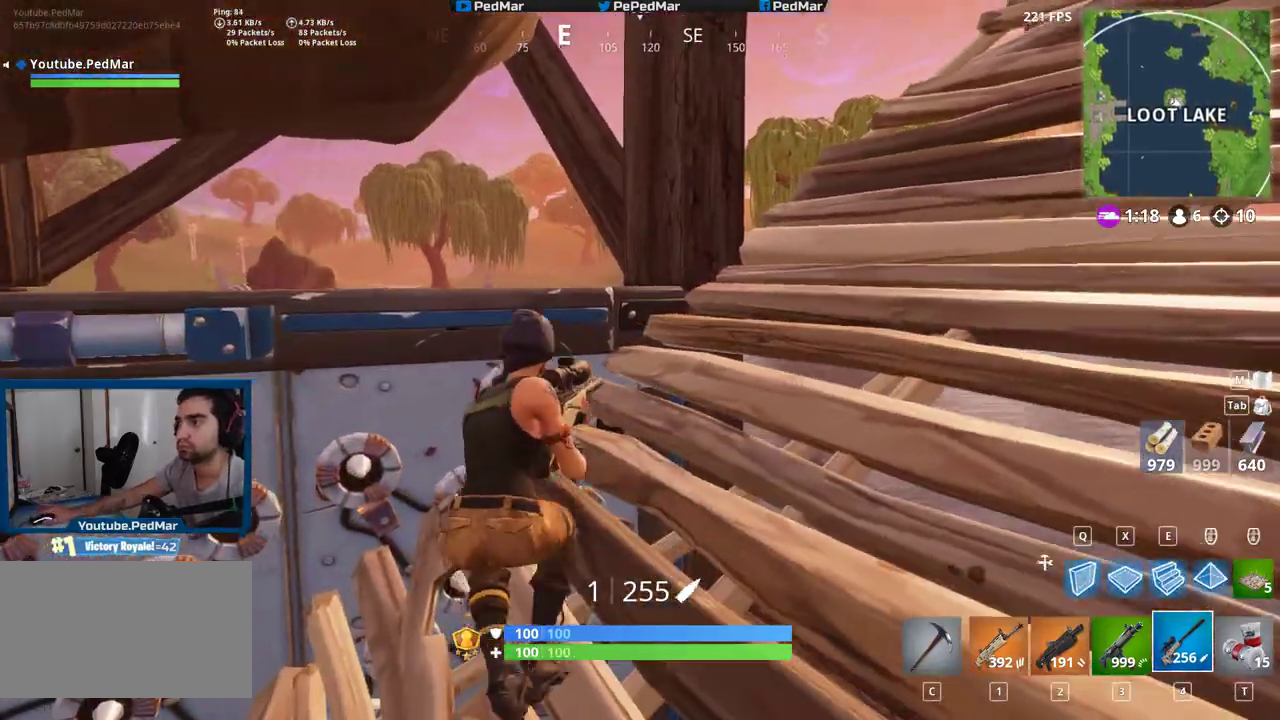
{"keys": ["shift"], "mouse": [], "events": [[33, "w", "down"], [67, "shift", "down"], [350, "w", "up"], [500, "d", "up"]]}
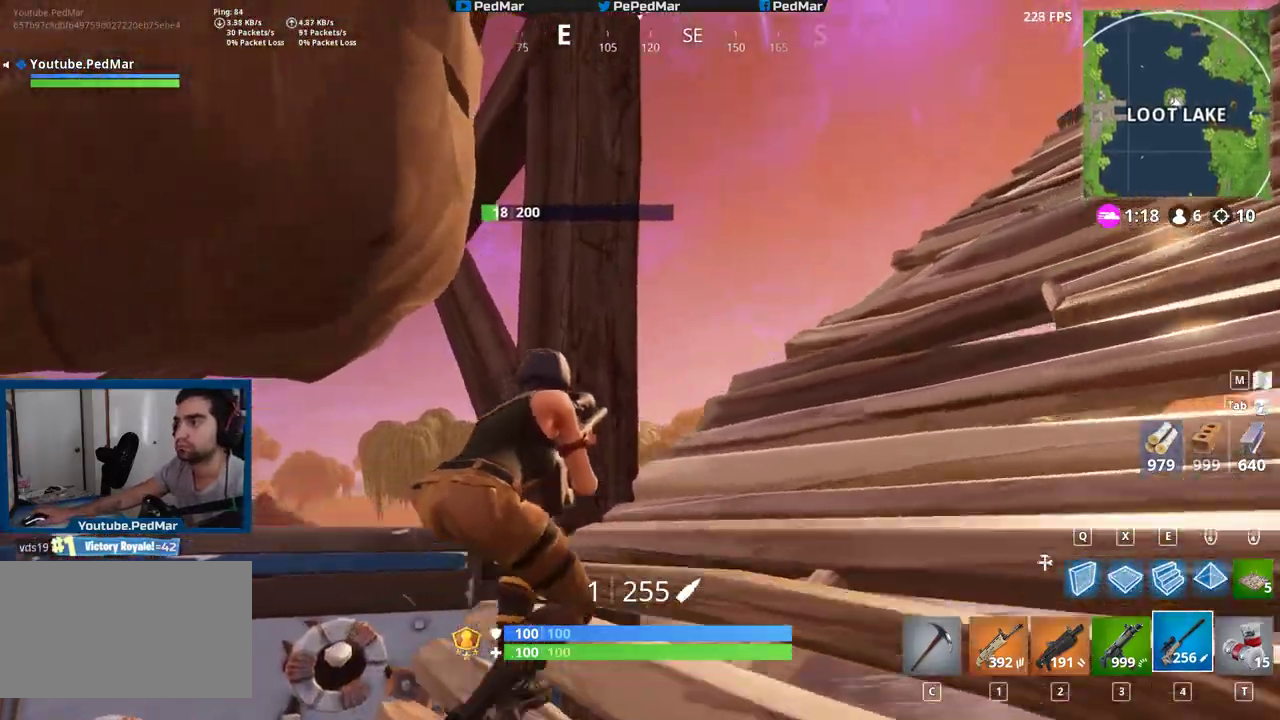
{"keys": ["shift"], "mouse": [], "events": [[83, "a", "down"], [500, "a", "up"]]}
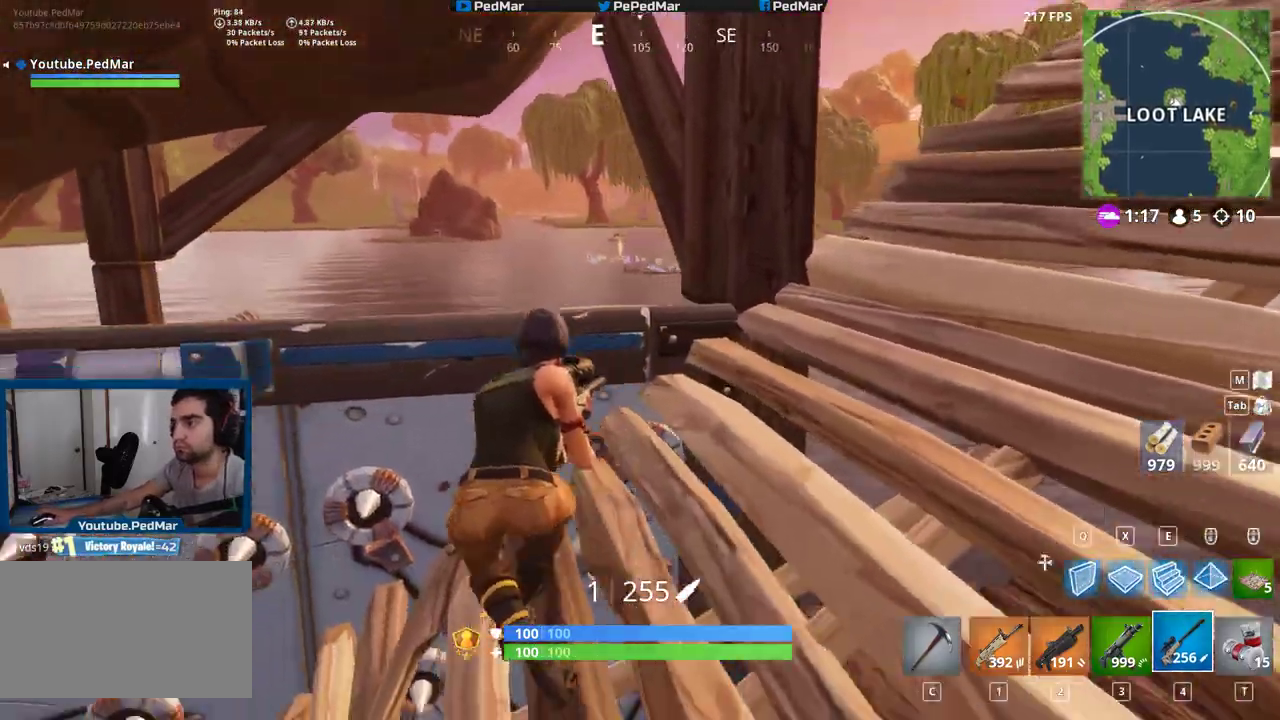
{"keys": ["a", "shift"], "mouse": [], "events": [[383, "a", "down"]]}
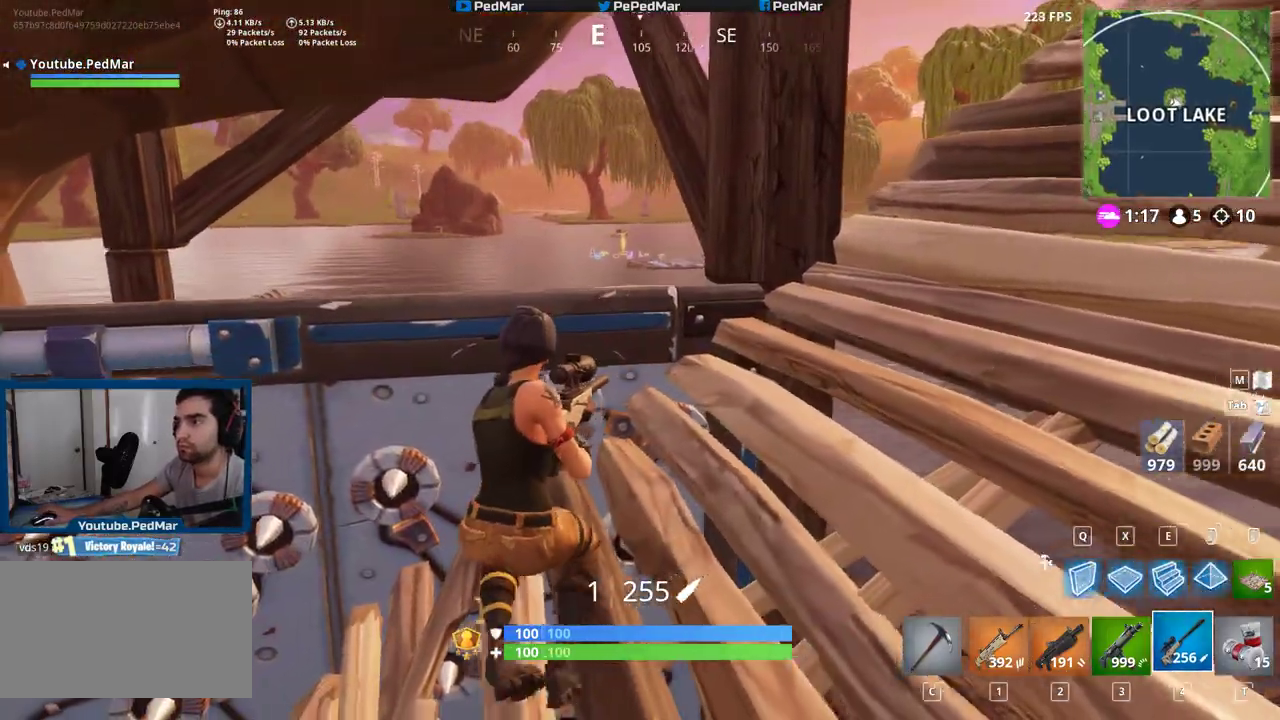
{"keys": ["d", "shift"], "mouse": [], "events": [[217, "a", "up"], [483, "d", "down"]]}
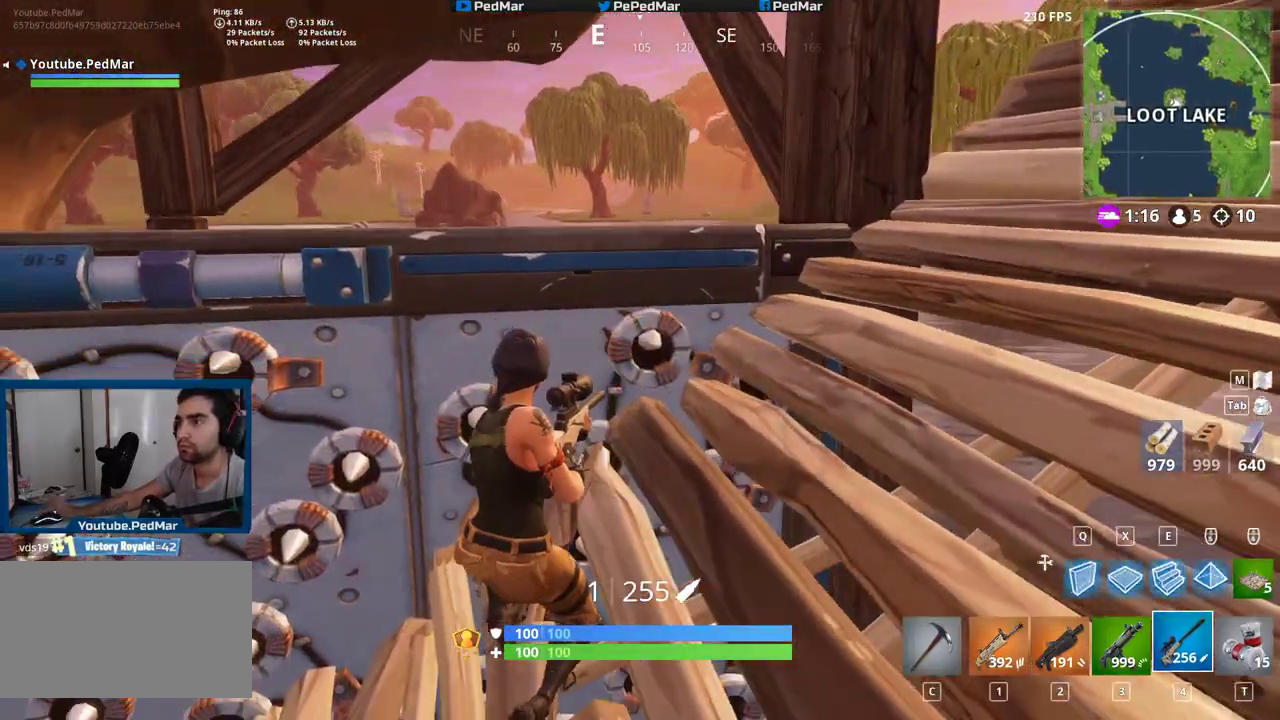
{"keys": ["a", "shift"], "mouse": [], "events": [[283, "a", "down"], [300, "d", "up"]]}
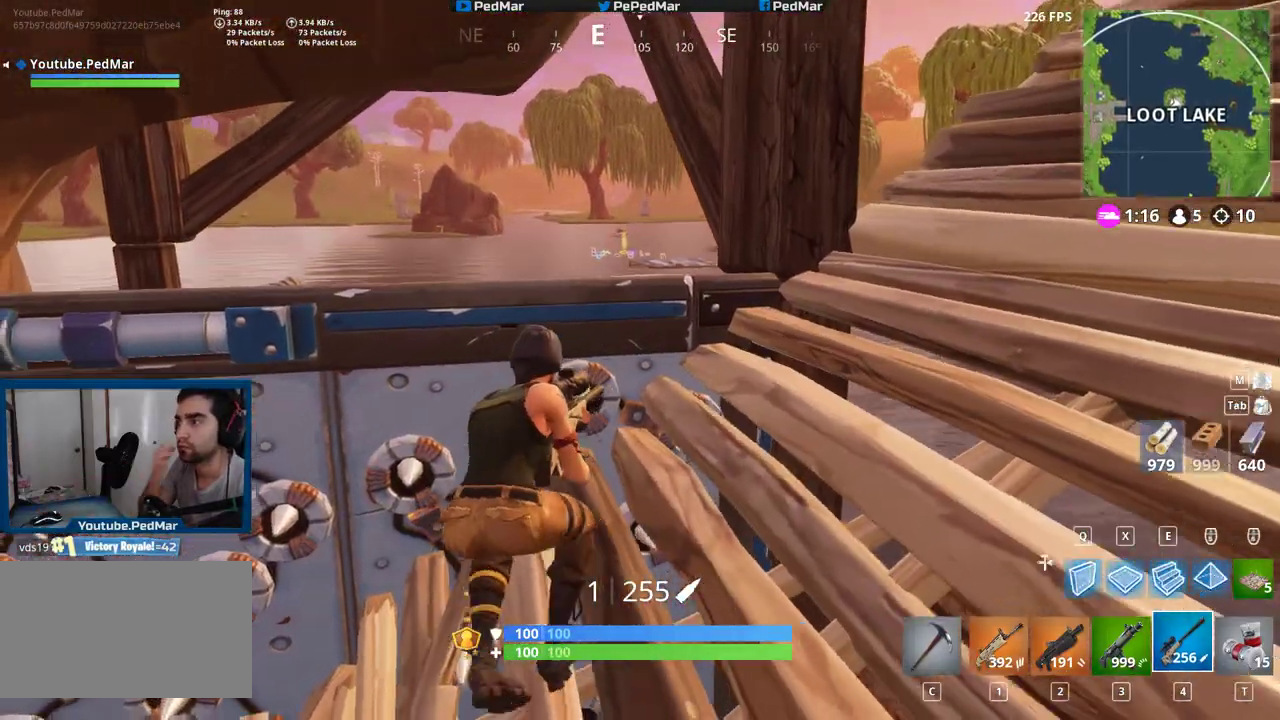
{"keys": ["a", "shift"], "mouse": [], "events": [[133, "a", "up"], [217, "d", "down"], [467, "a", "down"], [467, "d", "up"]]}
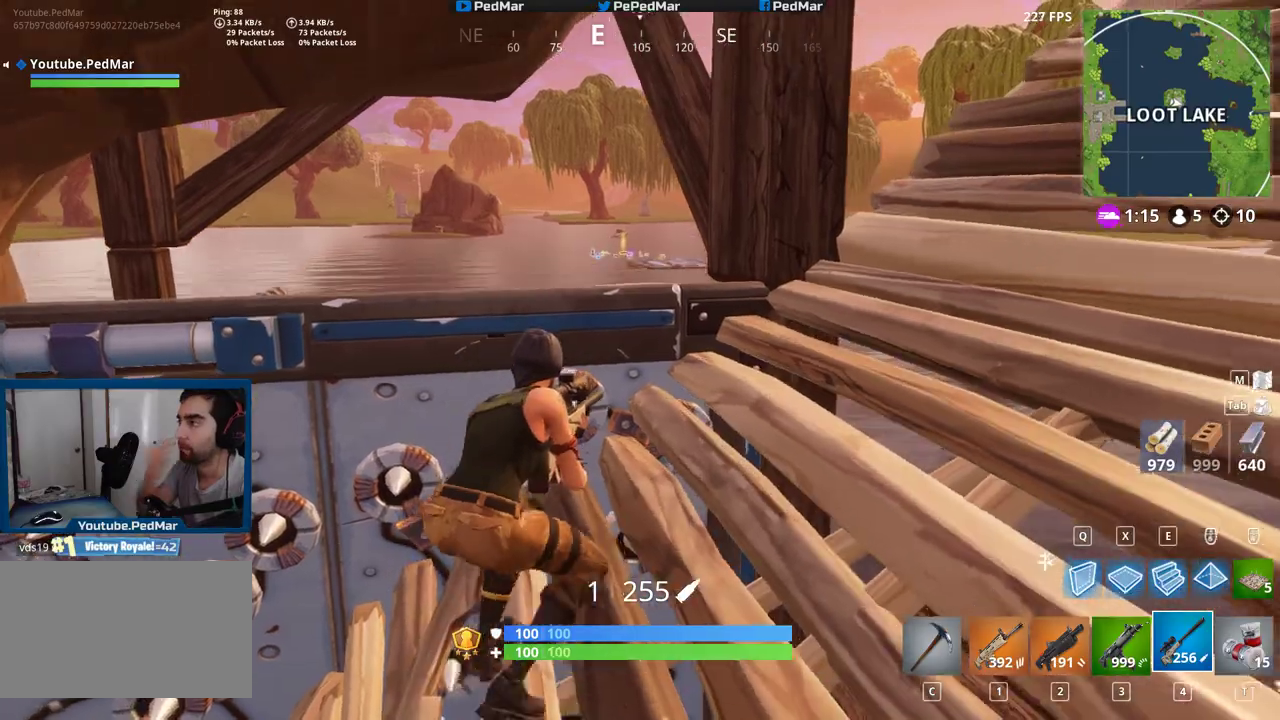
{"keys": ["a", "shift", "w"], "mouse": [], "events": [[450, "w", "down"]]}